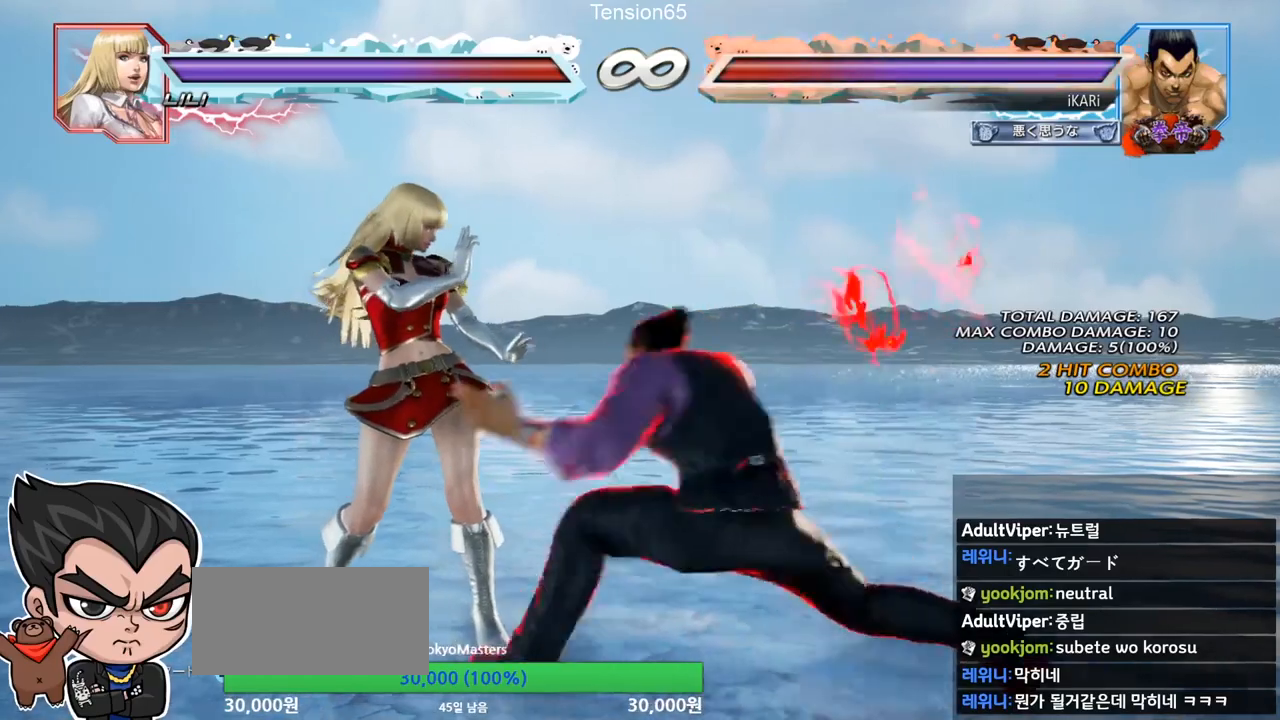
Gameplay with a controller (arcade stick); each line is a JSON object with the inputs held at the frame after it. "events" lists button and stick changes between this image and that frame as [ms after this image, input, new state], when the widget could be followed in between. Not read: L3 R3.
{"buttons": [], "left_stick": "center", "events": [[233, "TRIANGLE", "down"], [333, "TRIANGLE", "up"]]}
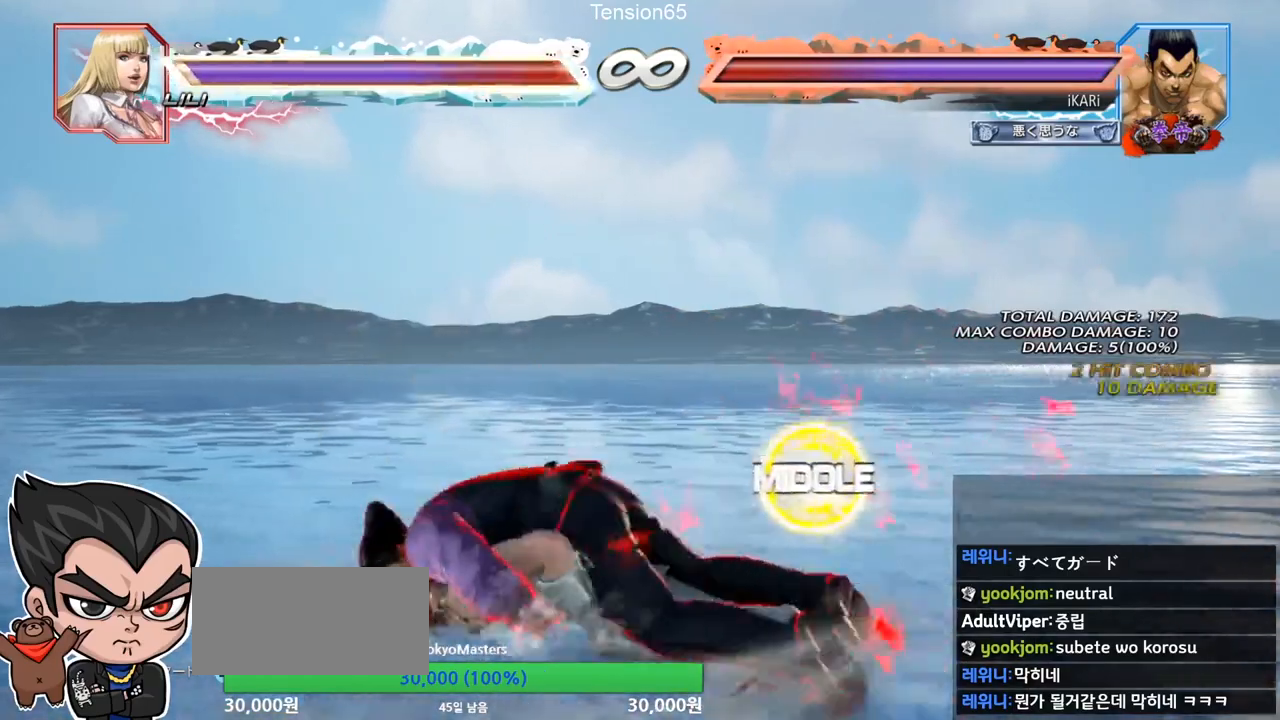
{"buttons": [], "left_stick": "center", "events": []}
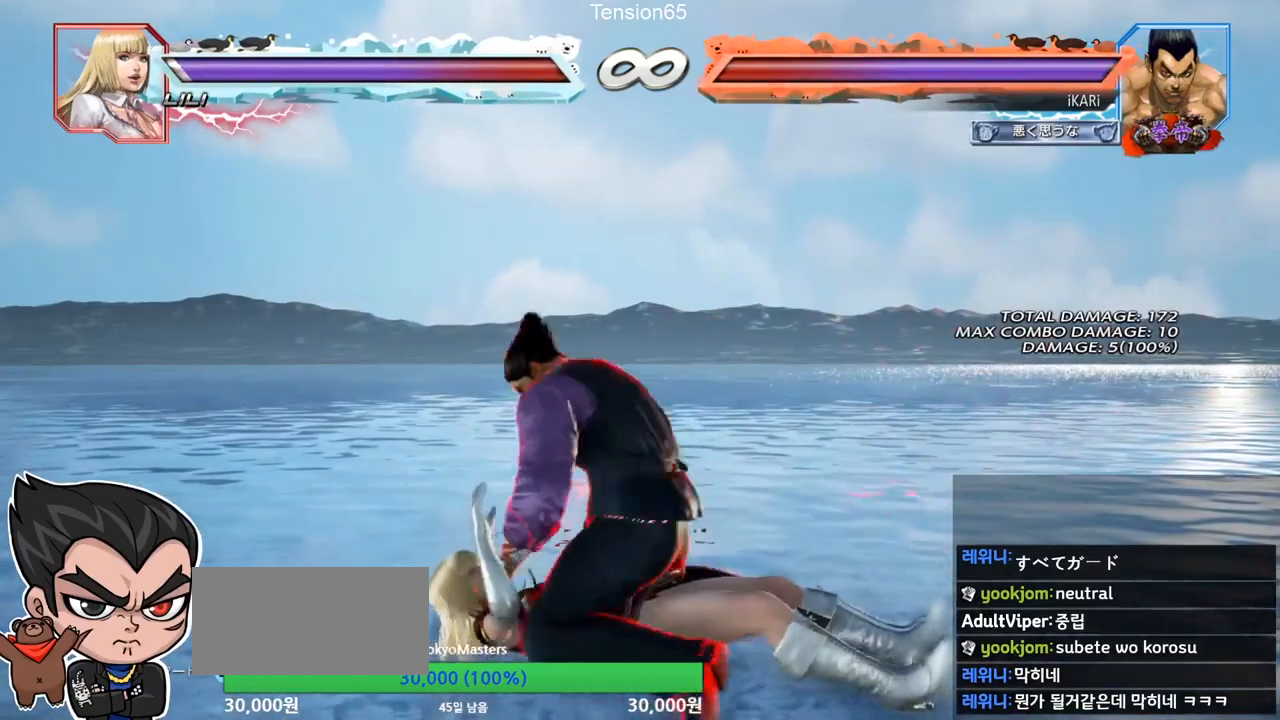
{"buttons": [], "left_stick": "center", "events": []}
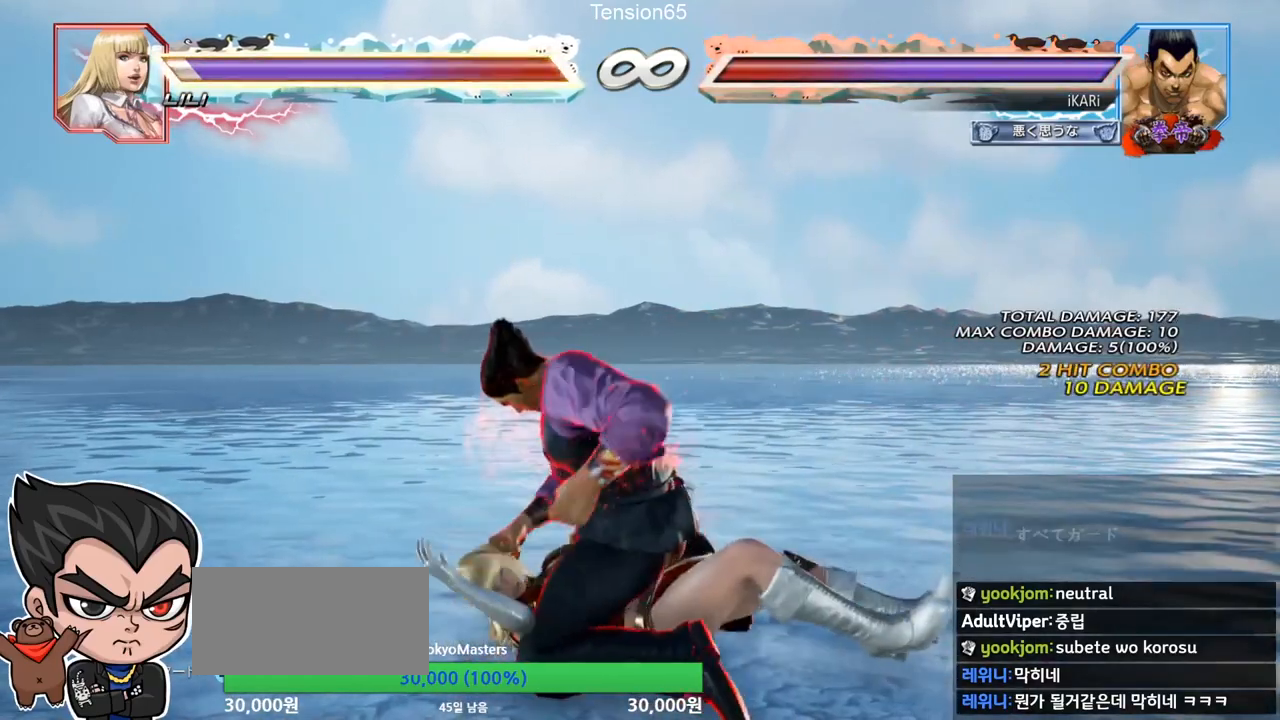
{"buttons": [], "left_stick": "center", "events": []}
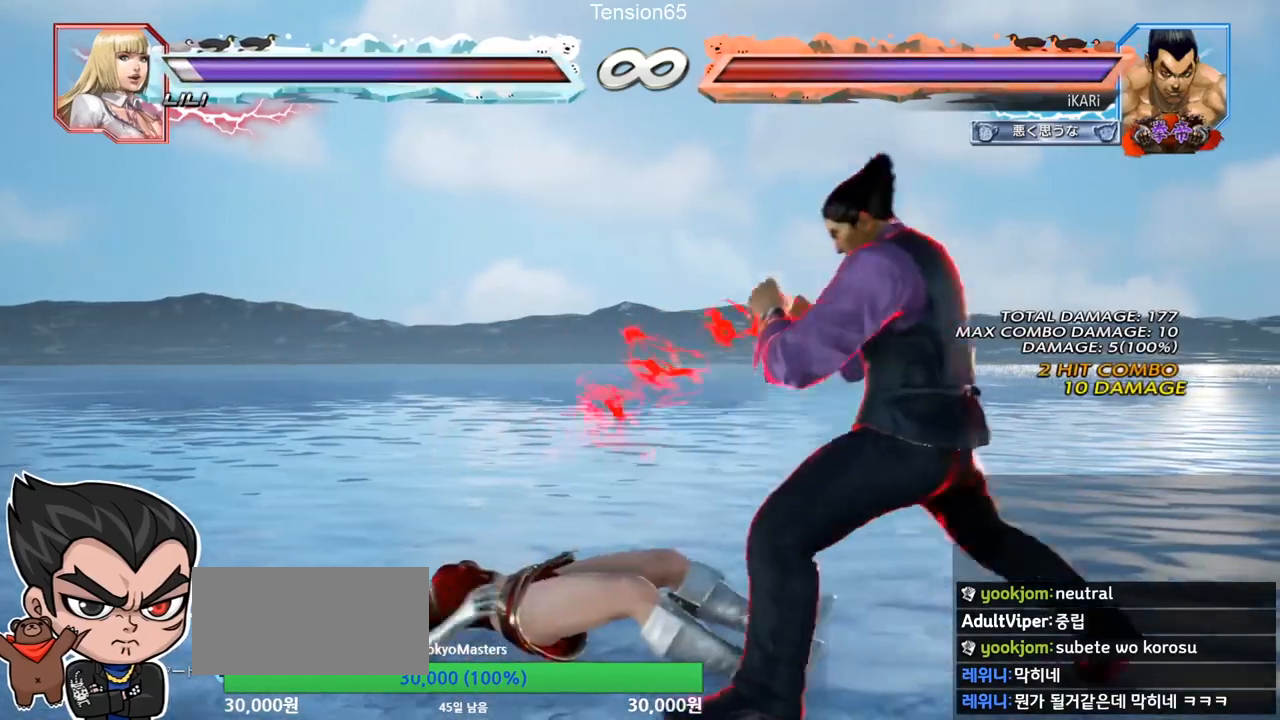
{"buttons": [], "left_stick": "center", "events": [[133, "left_stick", "left"], [233, "TRIANGLE", "down"], [267, "TRIANGLE", "up"], [267, "left_stick", "center"]]}
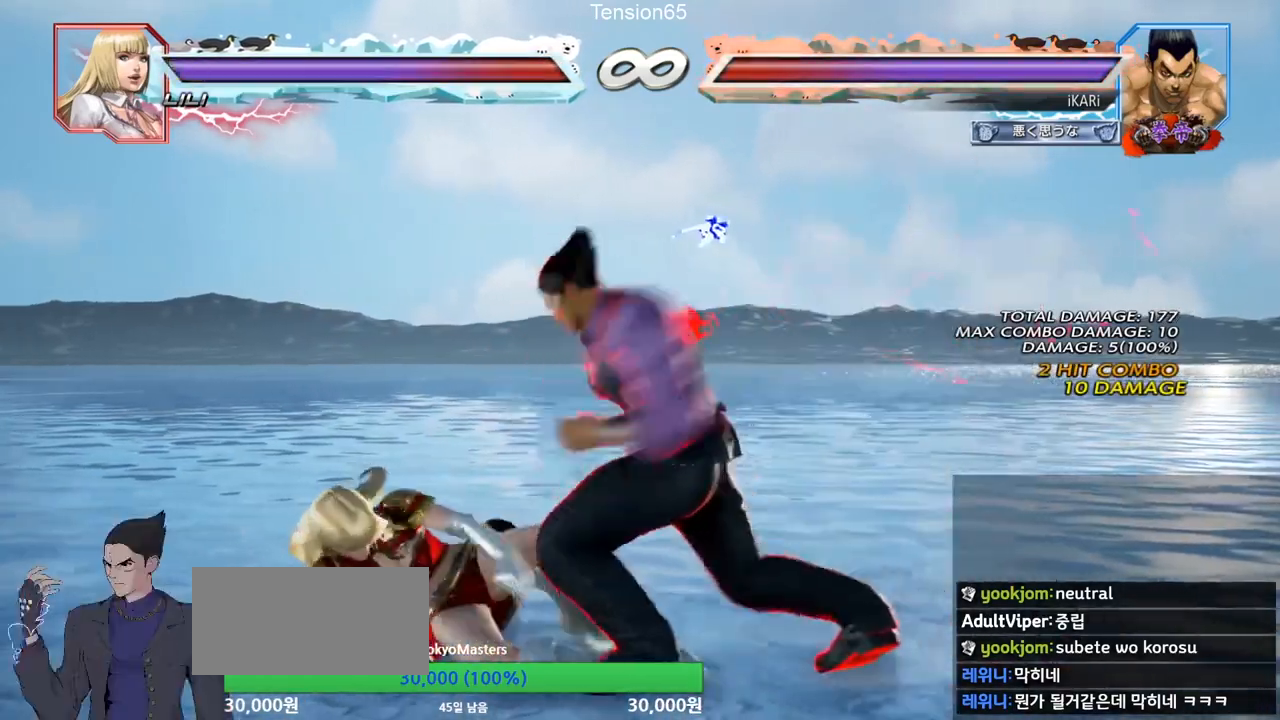
{"buttons": [], "left_stick": "center", "events": []}